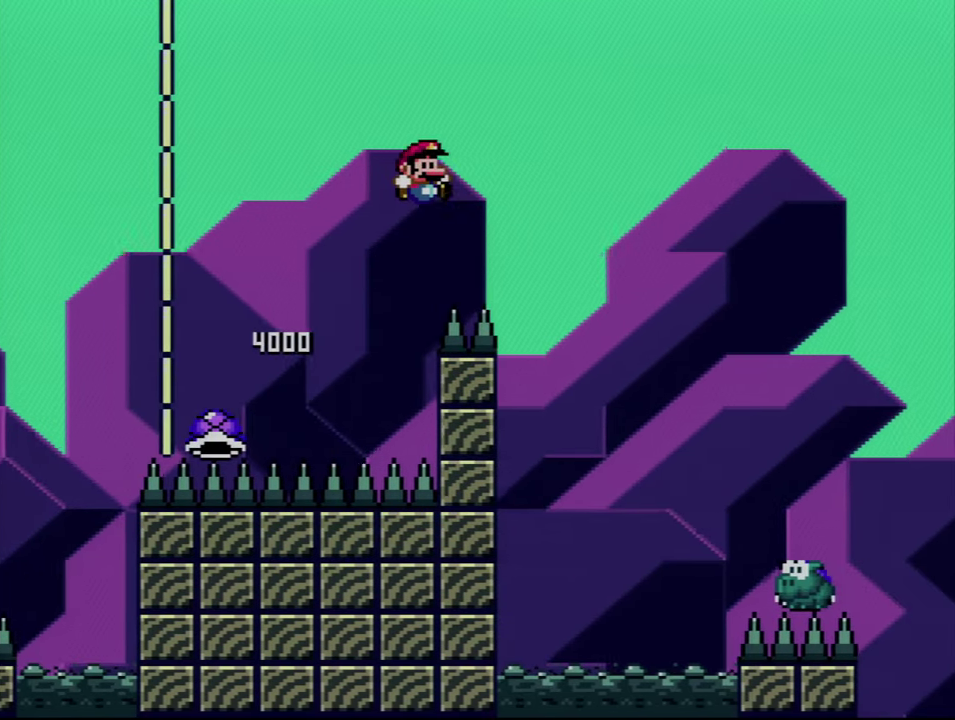
Gameplay with a controller (Nintendo layout); each line is a JSON object with the inputs held at the frame after it. "events" lists button and stick changes between this image and that frame as [ms after this image, input, new state], when the widget could be followed in between. Not read: L3 R3.
{"buttons": ["Y", "DPAD_RIGHT"], "events": [[166, "B", "up"]]}
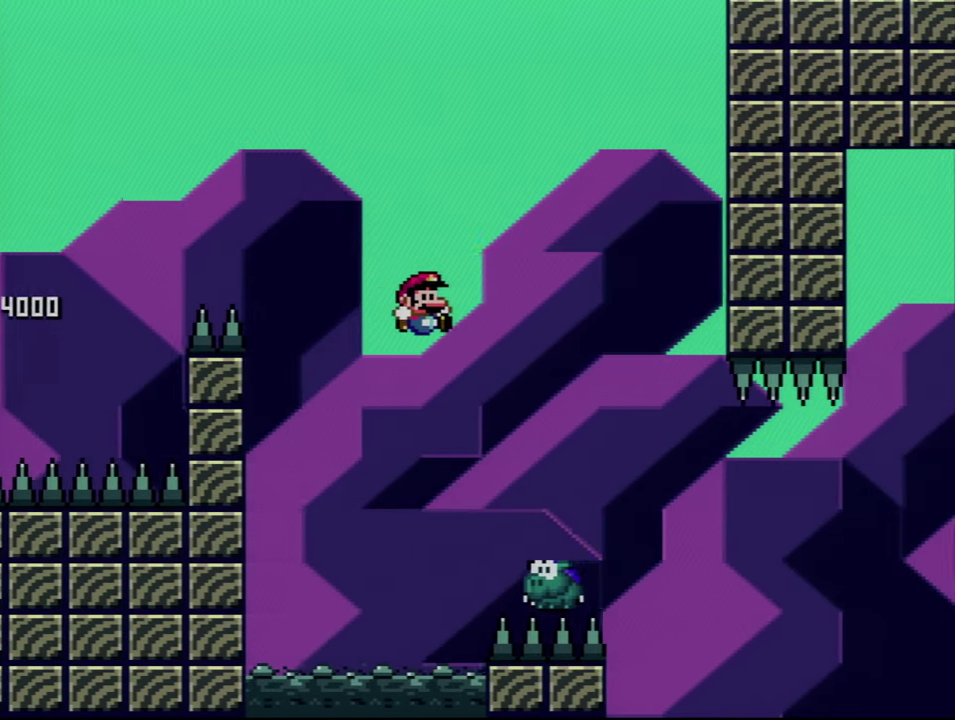
{"buttons": ["B", "Y", "DPAD_RIGHT"], "events": [[300, "B", "down"]]}
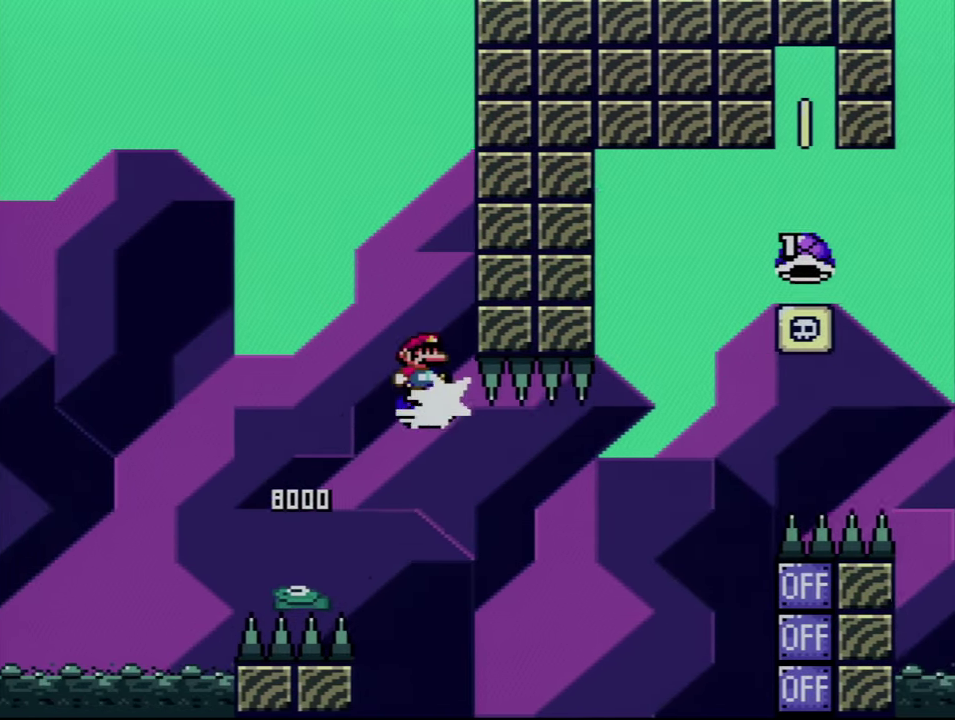
{"buttons": ["A", "DPAD_LEFT"], "events": [[16, "Y", "up"], [133, "Y", "down"], [300, "B", "up"], [300, "DPAD_RIGHT", "up"], [333, "DPAD_LEFT", "down"], [333, "Y", "up"], [383, "A", "down"]]}
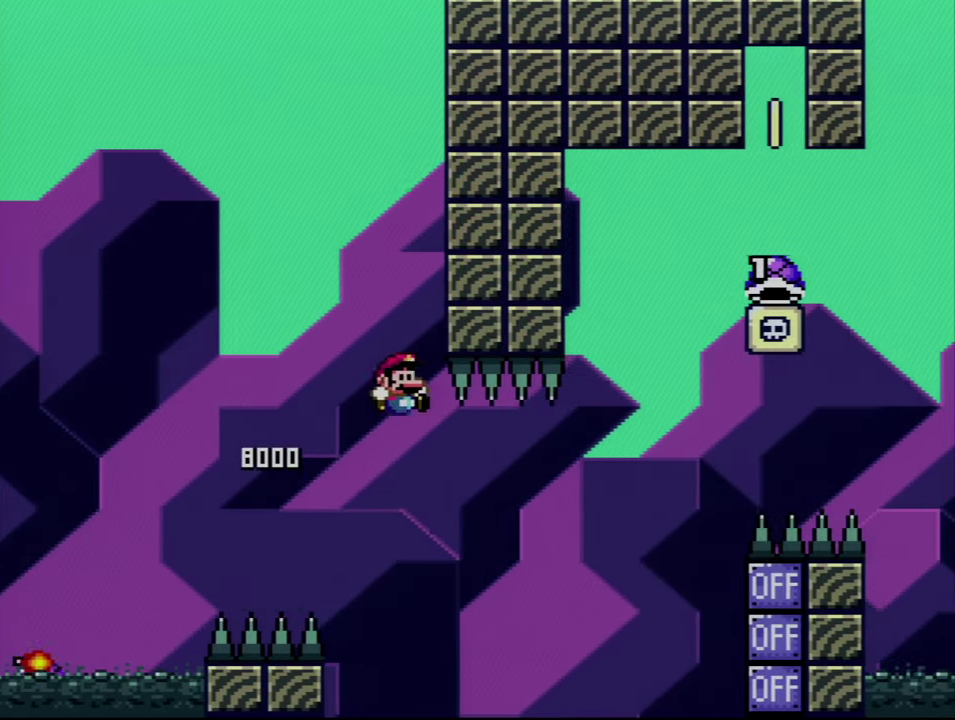
{"buttons": [], "events": [[16, "DPAD_LEFT", "up"], [50, "A", "up"], [50, "DPAD_RIGHT", "down"], [117, "A", "down"], [233, "A", "up"], [233, "DPAD_RIGHT", "up"], [333, "A", "down"], [417, "A", "up"]]}
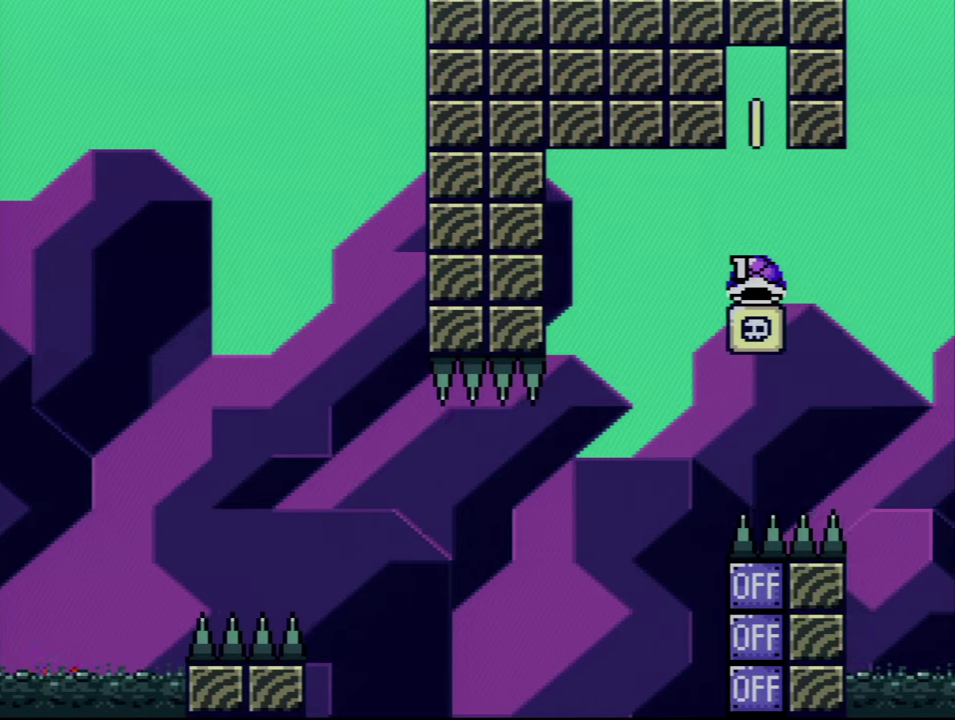
{"buttons": ["A"], "events": [[17, "A", "down"], [117, "A", "up"], [233, "A", "down"], [333, "A", "up"], [383, "A", "down"]]}
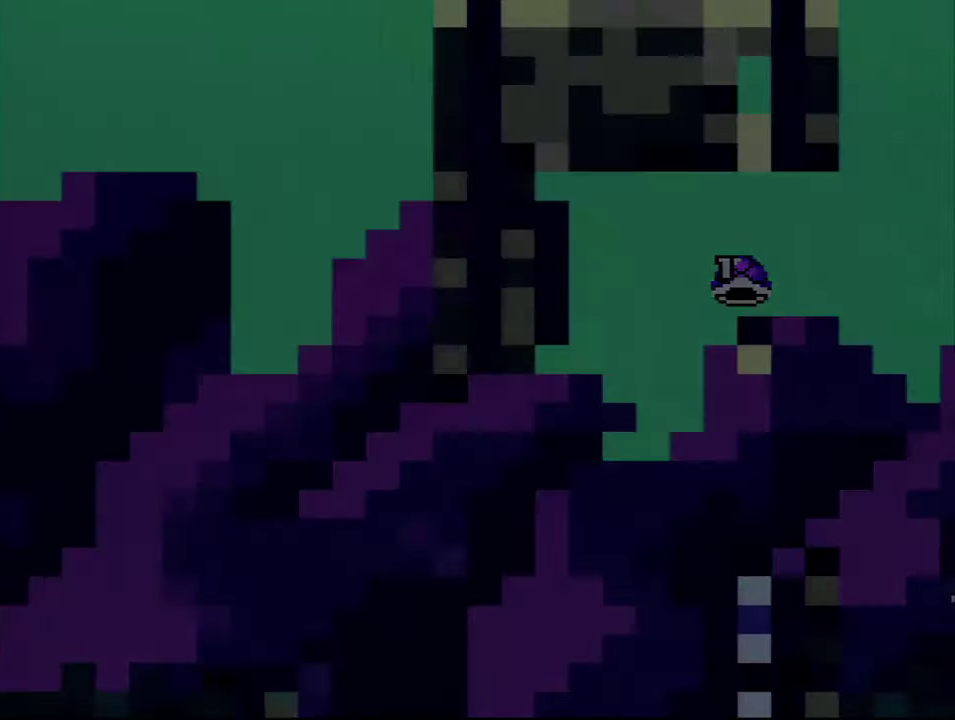
{"buttons": ["Y"], "events": [[17, "A", "up"], [367, "Y", "down"]]}
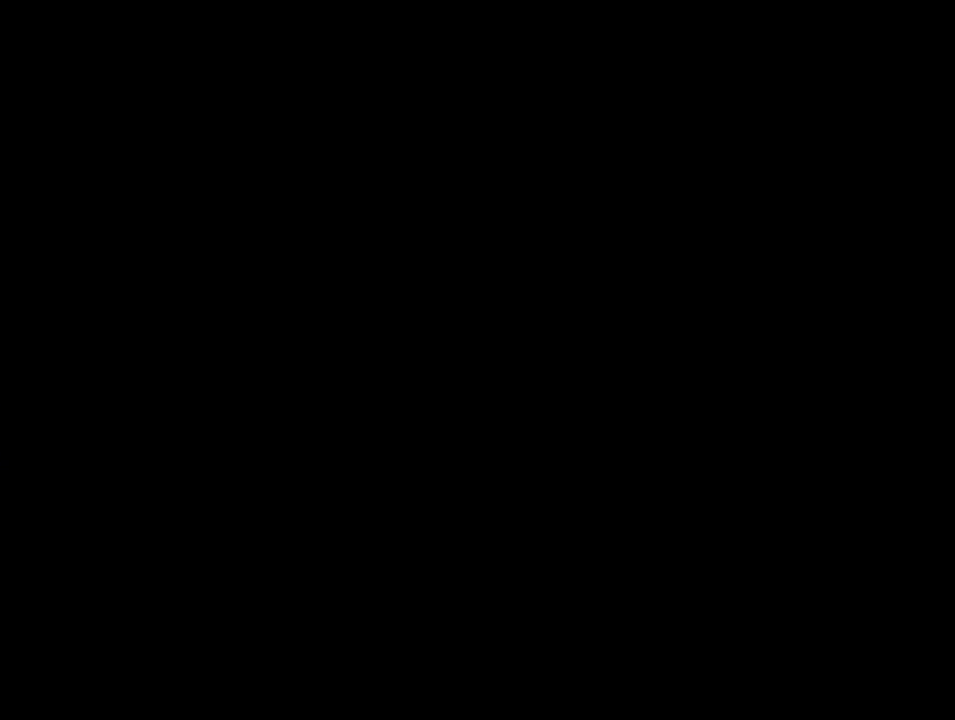
{"buttons": ["Y"], "events": []}
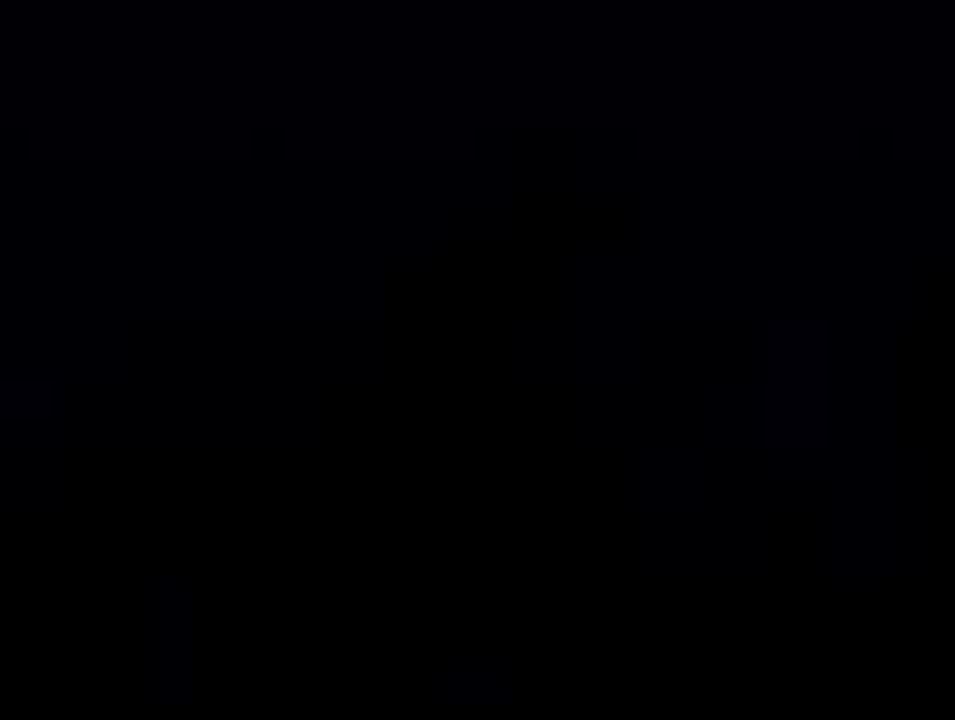
{"buttons": ["B", "Y", "DPAD_RIGHT"], "events": [[17, "B", "down"], [17, "DPAD_RIGHT", "down"]]}
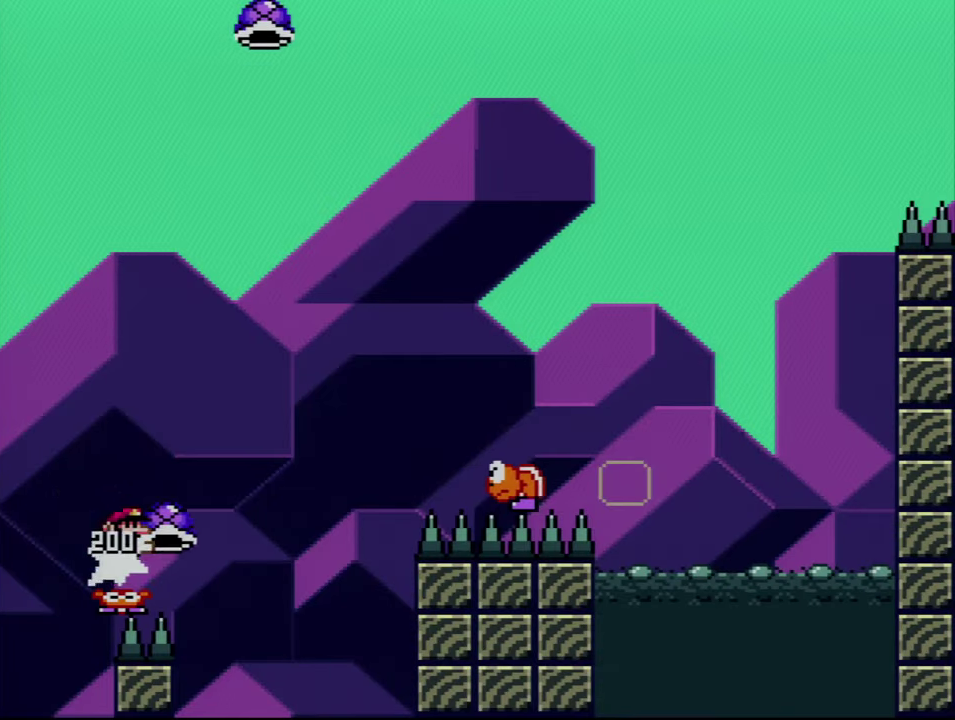
{"buttons": ["B", "Y", "DPAD_UP", "DPAD_RIGHT"], "events": [[167, "Y", "up"], [300, "Y", "down"], [383, "DPAD_UP", "down"]]}
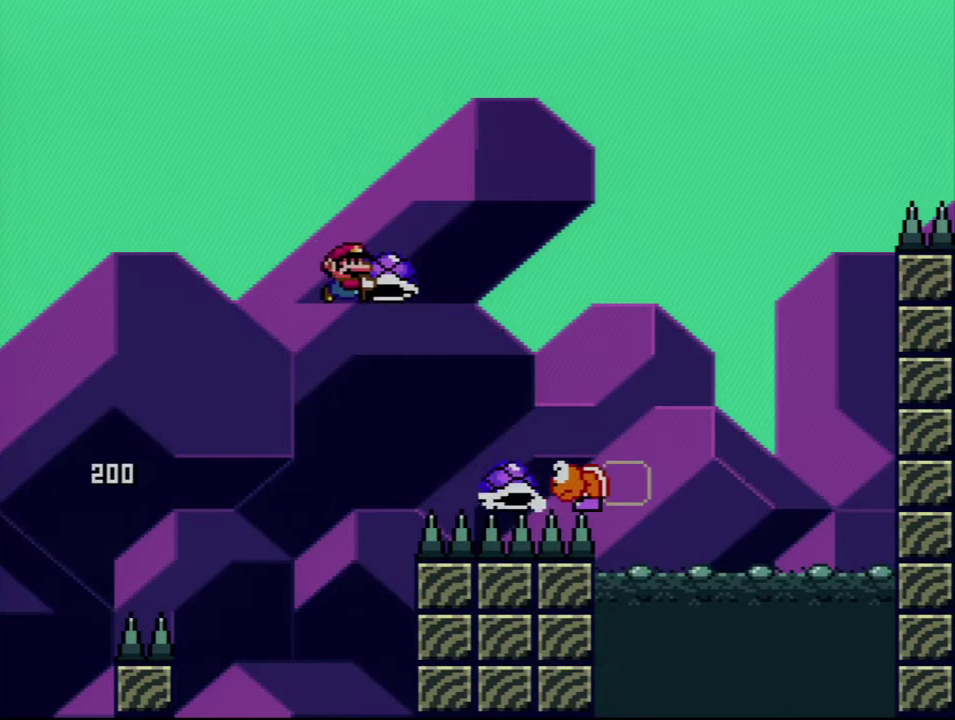
{"buttons": ["B", "Y", "DPAD_UP", "DPAD_RIGHT"], "events": [[50, "DPAD_RIGHT", "up"], [133, "DPAD_RIGHT", "down"], [267, "Y", "up"], [367, "Y", "down"]]}
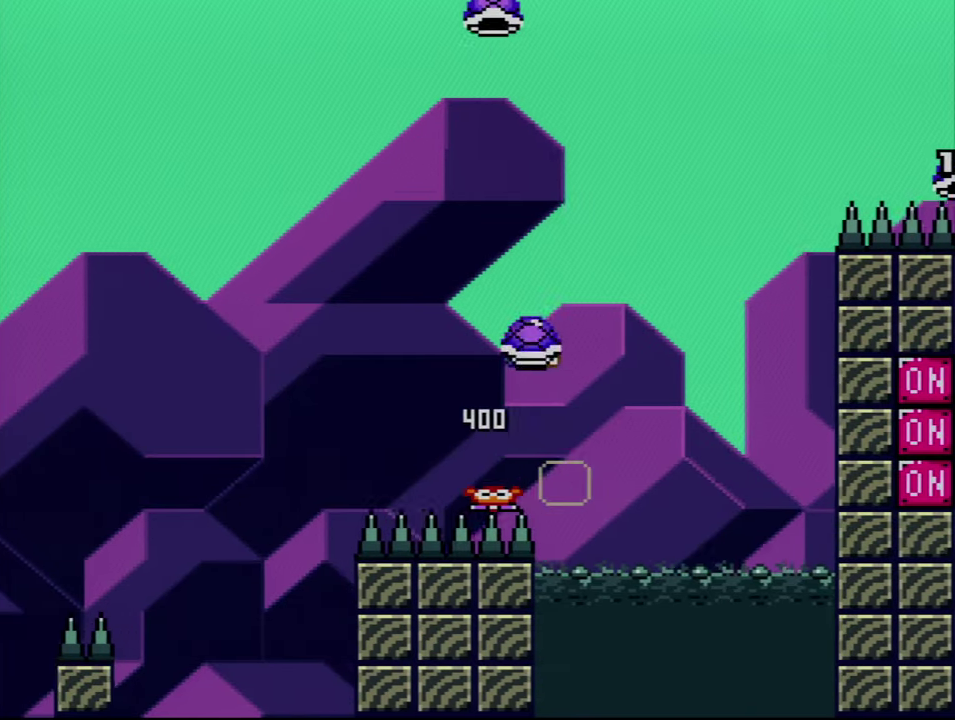
{"buttons": ["B"], "events": [[17, "DPAD_RIGHT", "up"], [50, "DPAD_LEFT", "down"], [50, "DPAD_UP", "up"], [200, "DPAD_LEFT", "up"], [200, "DPAD_RIGHT", "down"], [367, "DPAD_RIGHT", "up"], [383, "Y", "up"]]}
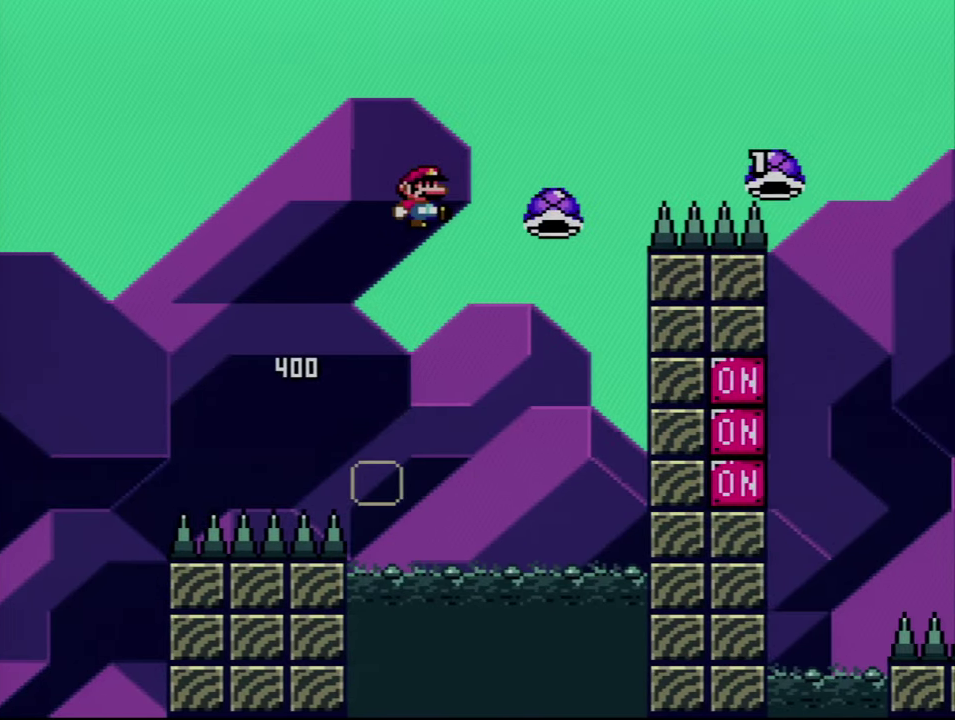
{"buttons": ["B", "Y", "DPAD_UP", "DPAD_RIGHT"], "events": [[17, "Y", "down"], [333, "DPAD_RIGHT", "down"], [350, "DPAD_UP", "down"]]}
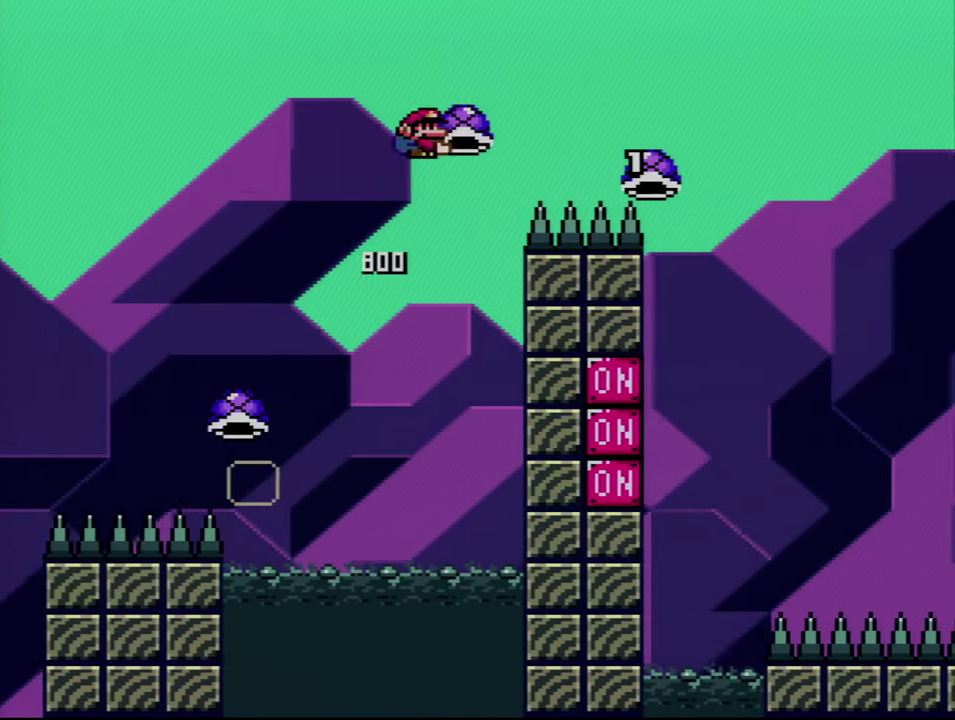
{"buttons": ["B", "Y", "DPAD_UP", "DPAD_RIGHT"], "events": [[267, "Y", "up"], [383, "Y", "down"]]}
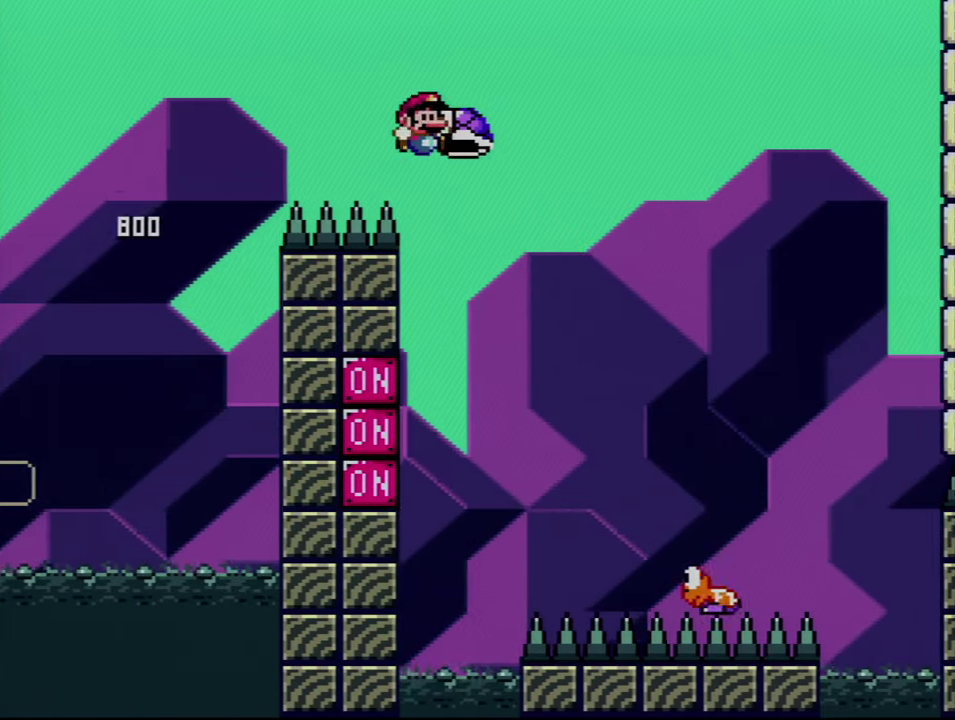
{"buttons": ["B", "Y", "DPAD_LEFT"], "events": [[417, "DPAD_UP", "up"], [450, "DPAD_RIGHT", "up"], [484, "DPAD_LEFT", "down"]]}
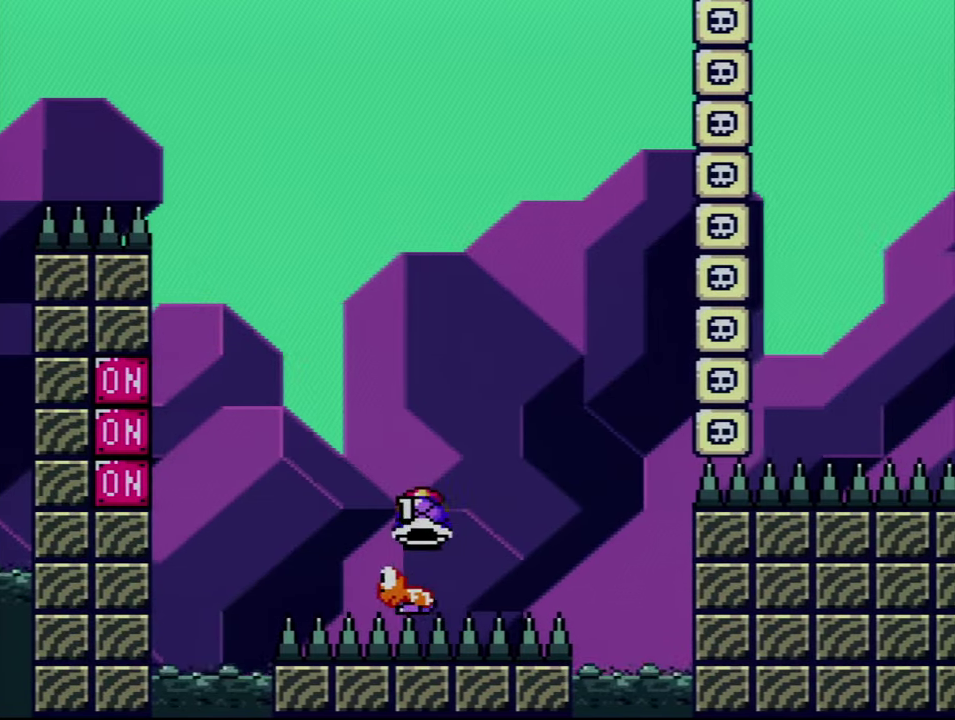
{"buttons": ["B", "Y"], "events": [[167, "DPAD_LEFT", "up"], [334, "Y", "up"], [484, "Y", "down"]]}
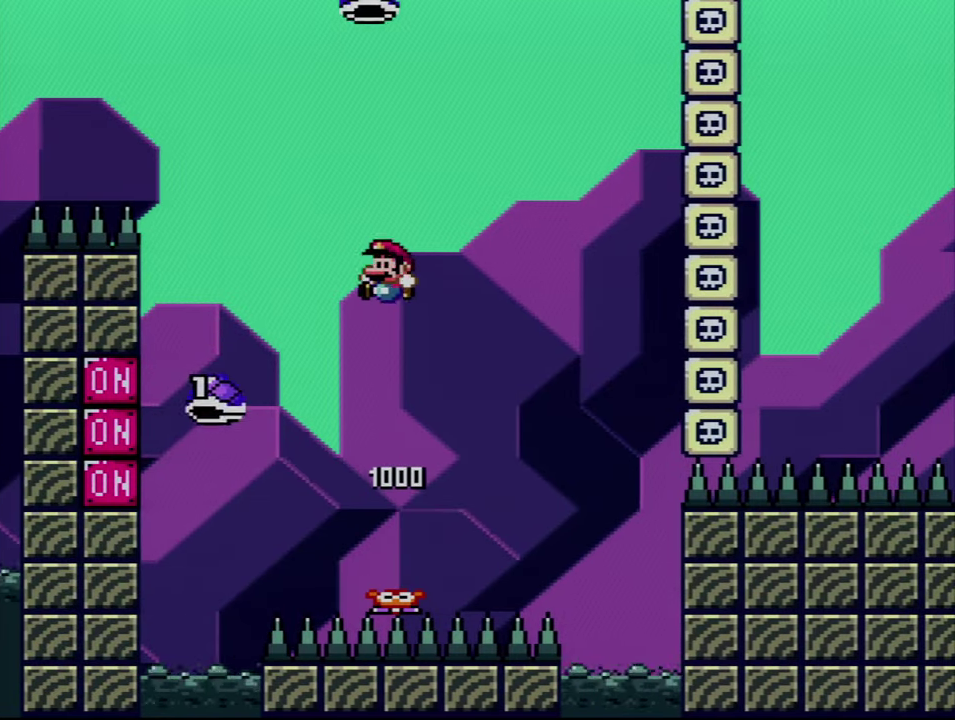
{"buttons": ["B", "Y", "DPAD_RIGHT"], "events": [[84, "DPAD_RIGHT", "down"], [234, "DPAD_RIGHT", "up"], [367, "DPAD_RIGHT", "down"]]}
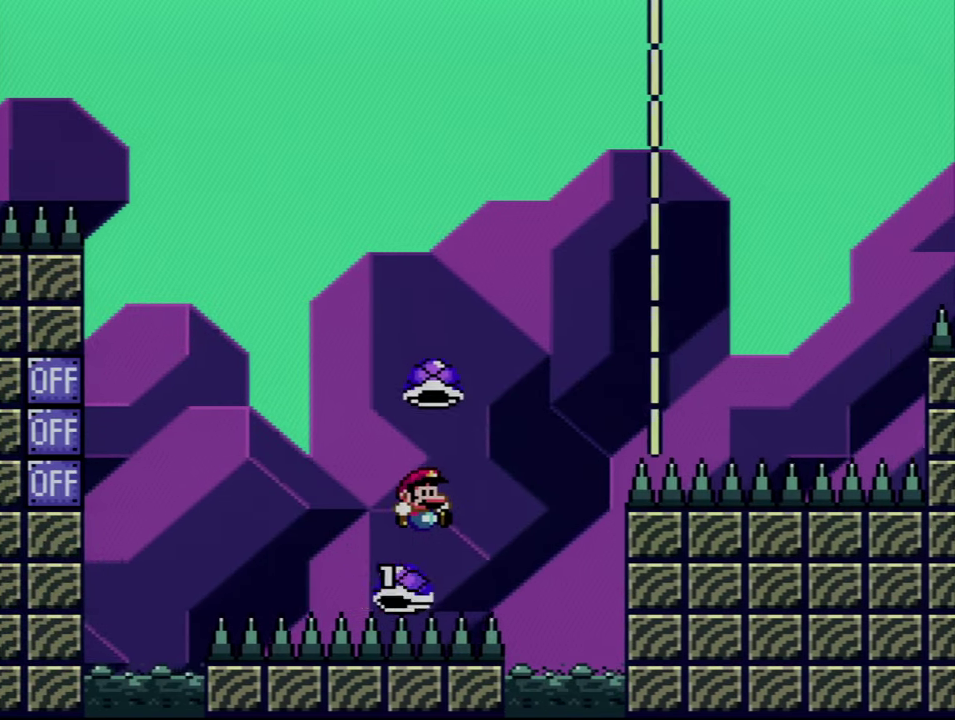
{"buttons": ["Y", "DPAD_RIGHT"], "events": [[267, "Y", "up"], [384, "Y", "down"], [484, "B", "up"]]}
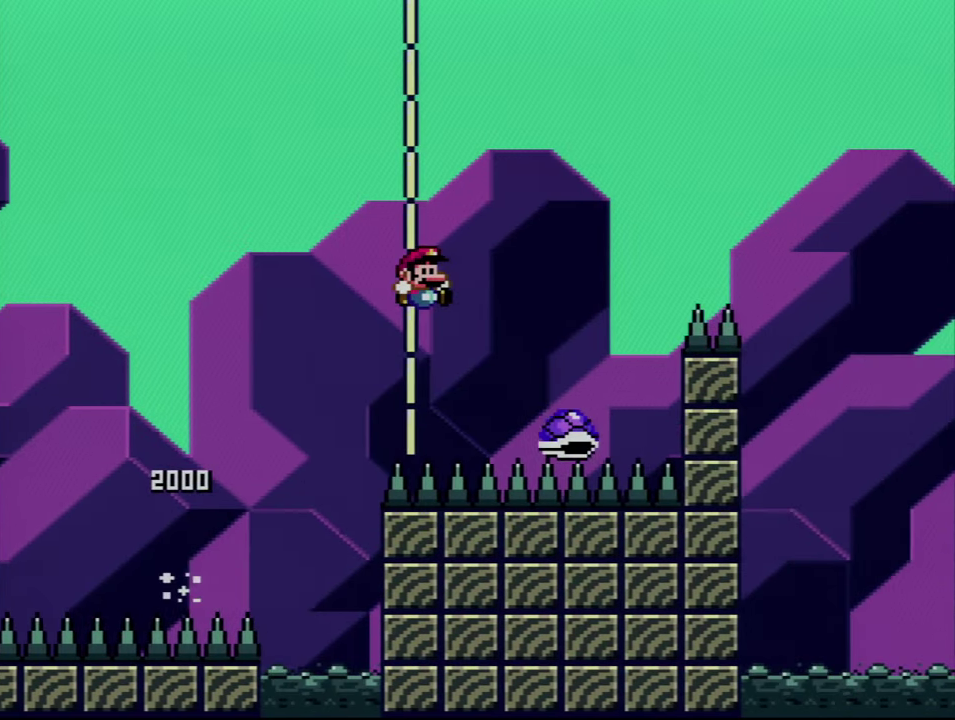
{"buttons": ["B", "Y", "DPAD_RIGHT"], "events": [[134, "B", "down"]]}
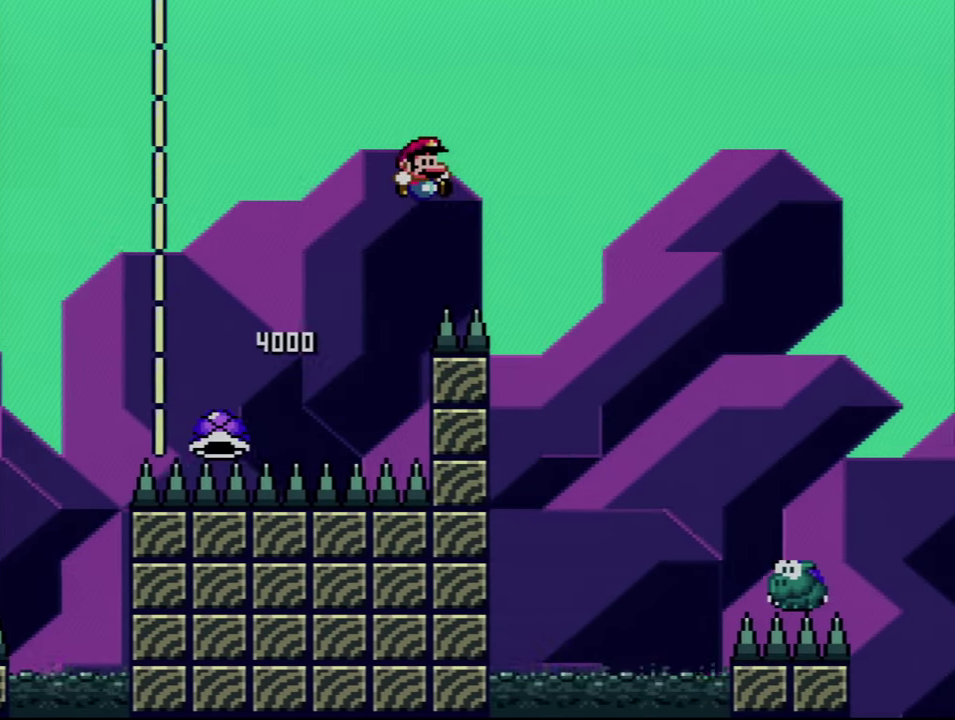
{"buttons": ["Y", "DPAD_RIGHT"], "events": [[150, "B", "up"]]}
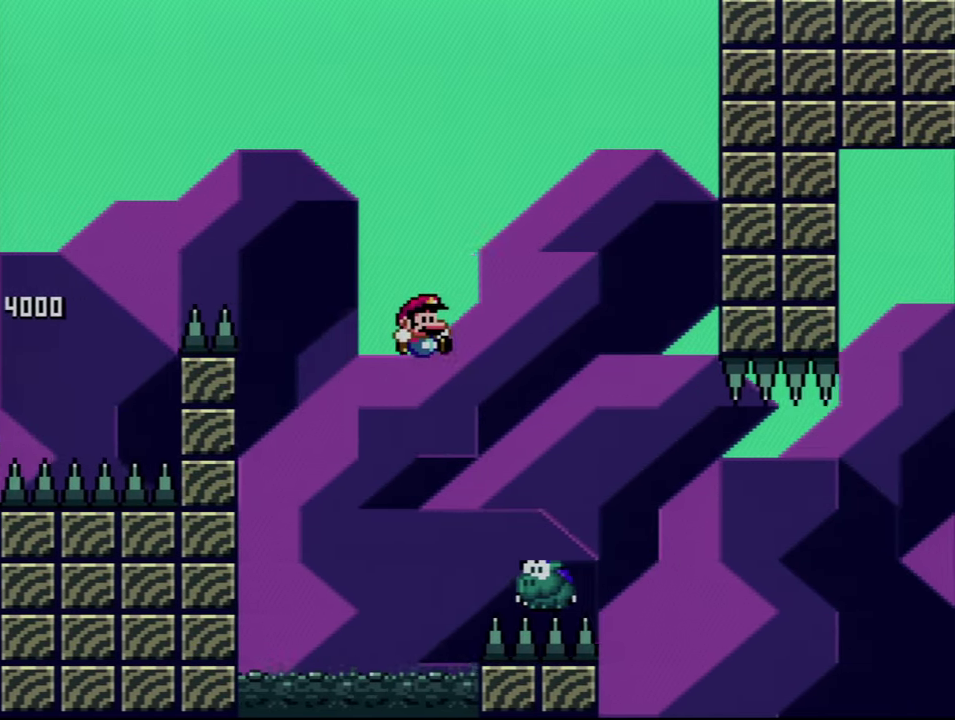
{"buttons": ["B", "DPAD_RIGHT"], "events": [[334, "B", "down"], [484, "Y", "up"]]}
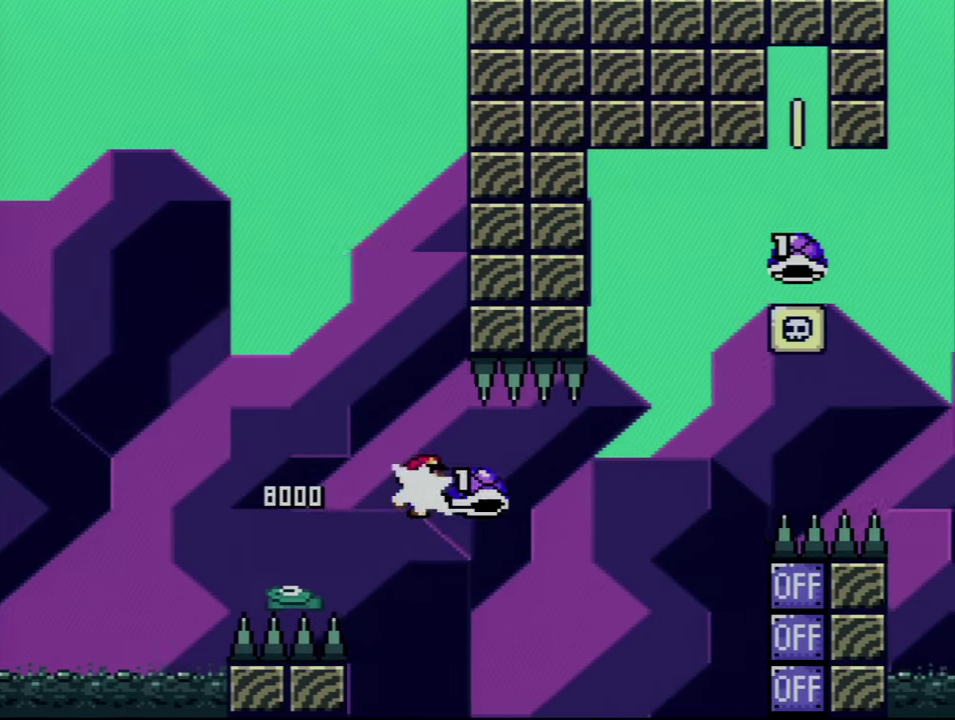
{"buttons": ["B", "Y", "DPAD_UP", "DPAD_RIGHT"], "events": [[117, "Y", "down"], [450, "DPAD_UP", "down"]]}
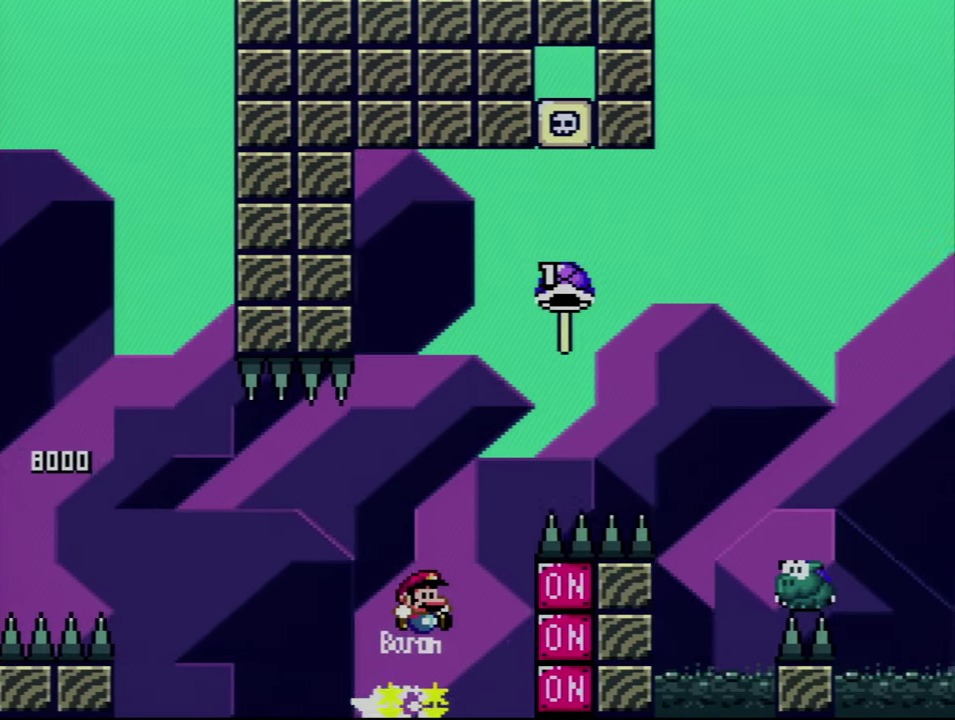
{"buttons": ["B", "DPAD_UP", "DPAD_RIGHT"], "events": [[484, "Y", "up"]]}
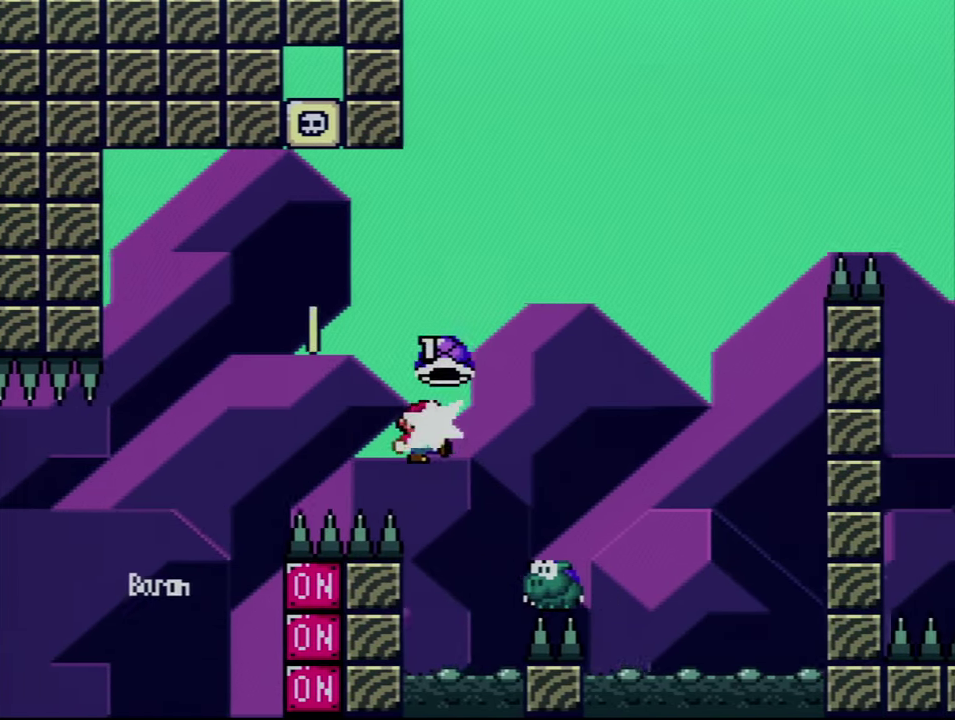
{"buttons": ["B", "Y", "DPAD_LEFT"], "events": [[84, "Y", "down"], [267, "DPAD_RIGHT", "up"], [300, "DPAD_LEFT", "down"], [300, "DPAD_UP", "up"]]}
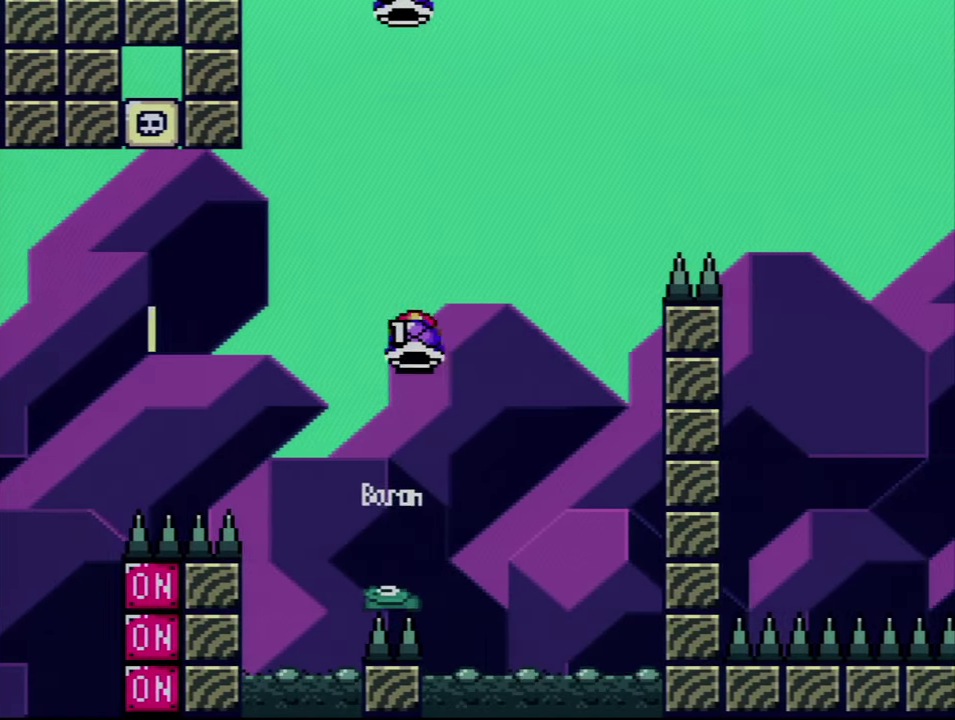
{"buttons": ["B", "Y"], "events": [[17, "DPAD_LEFT", "up"], [17, "DPAD_RIGHT", "down"], [167, "DPAD_RIGHT", "up"], [233, "Y", "up"], [366, "DPAD_RIGHT", "down"], [366, "Y", "down"], [416, "DPAD_RIGHT", "up"]]}
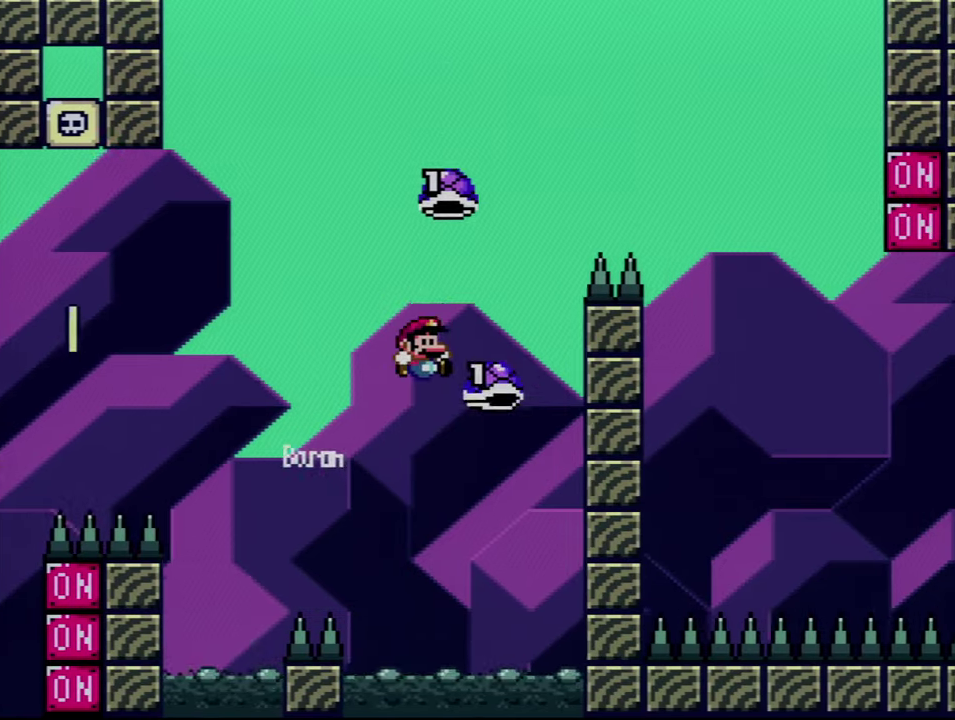
{"buttons": ["B", "DPAD_RIGHT"], "events": [[50, "DPAD_RIGHT", "down"], [450, "Y", "up"]]}
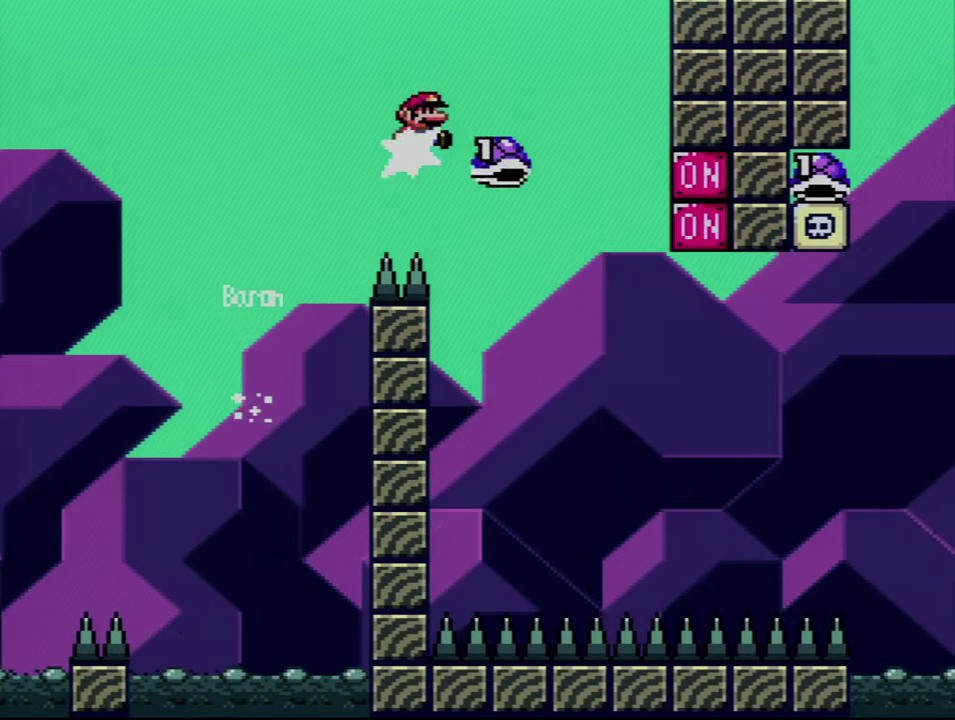
{"buttons": ["B", "Y", "DPAD_RIGHT"], "events": [[83, "Y", "down"]]}
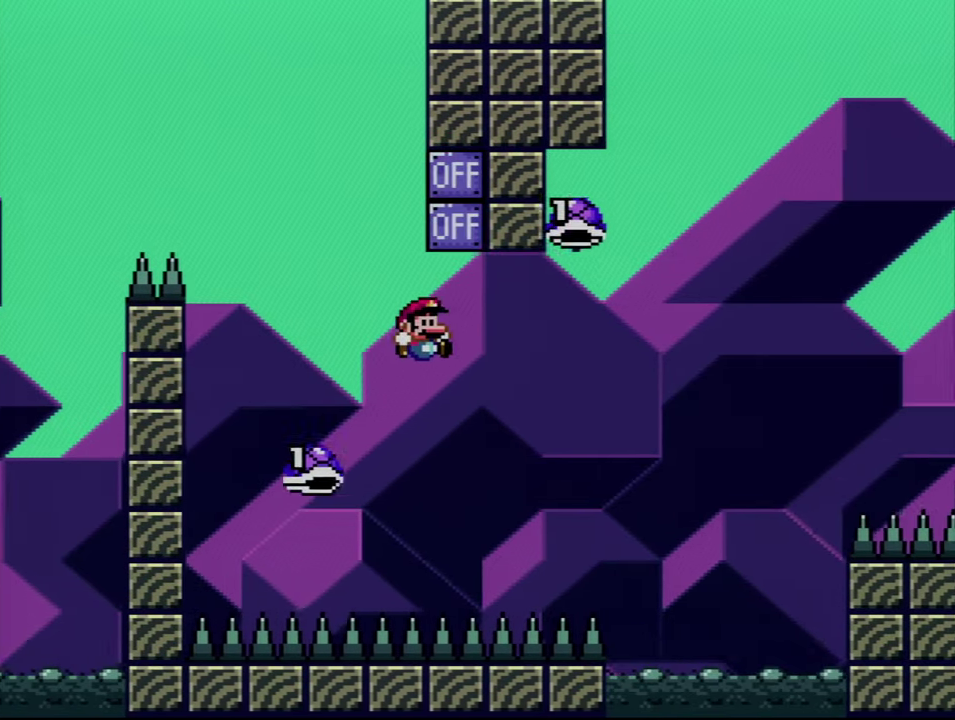
{"buttons": ["B", "Y", "DPAD_RIGHT"], "events": [[116, "DPAD_RIGHT", "up"], [133, "DPAD_LEFT", "down"], [200, "DPAD_LEFT", "up"], [233, "DPAD_RIGHT", "down"]]}